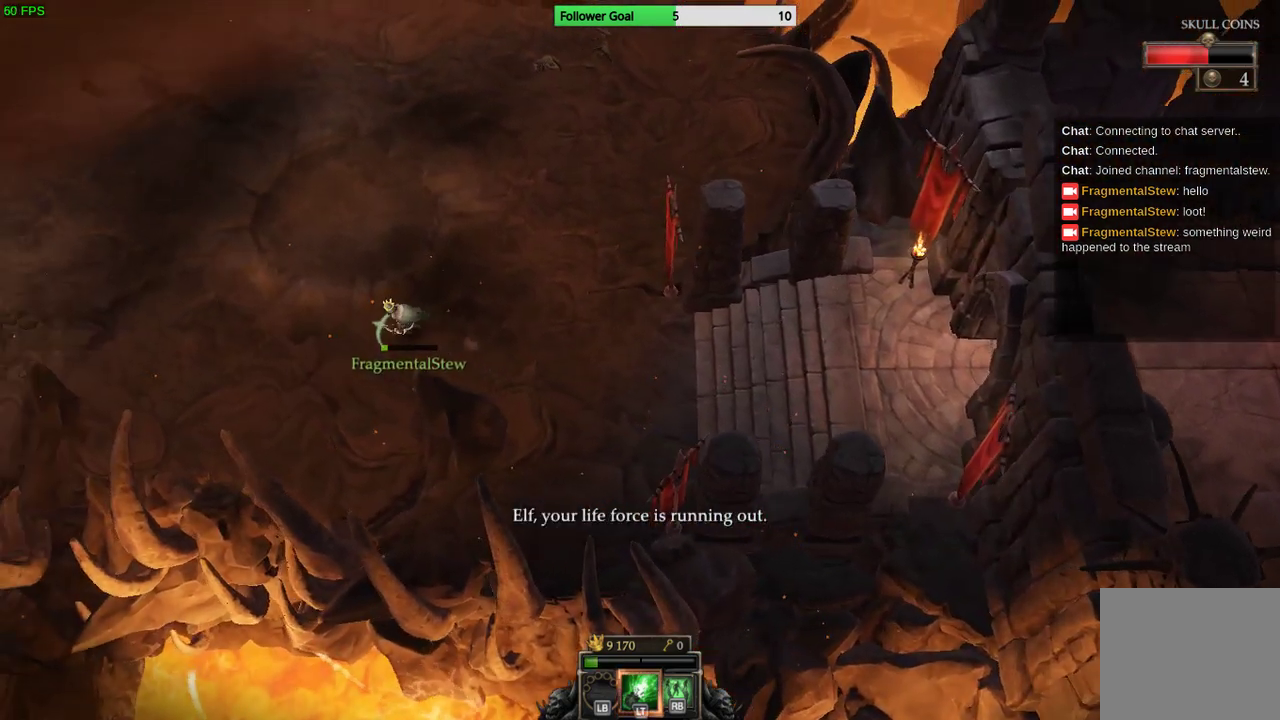
Gameplay with a controller (PlayStation layout); each line is a JSON object with the inputs held at the frame after it. "events" lists button and stick changes between this image and that frame as [ms after this image, input, new state], when the widget could be followed in between. Not read: R3.
{"buttons": [], "left_stick": "left", "right_stick": "center", "events": []}
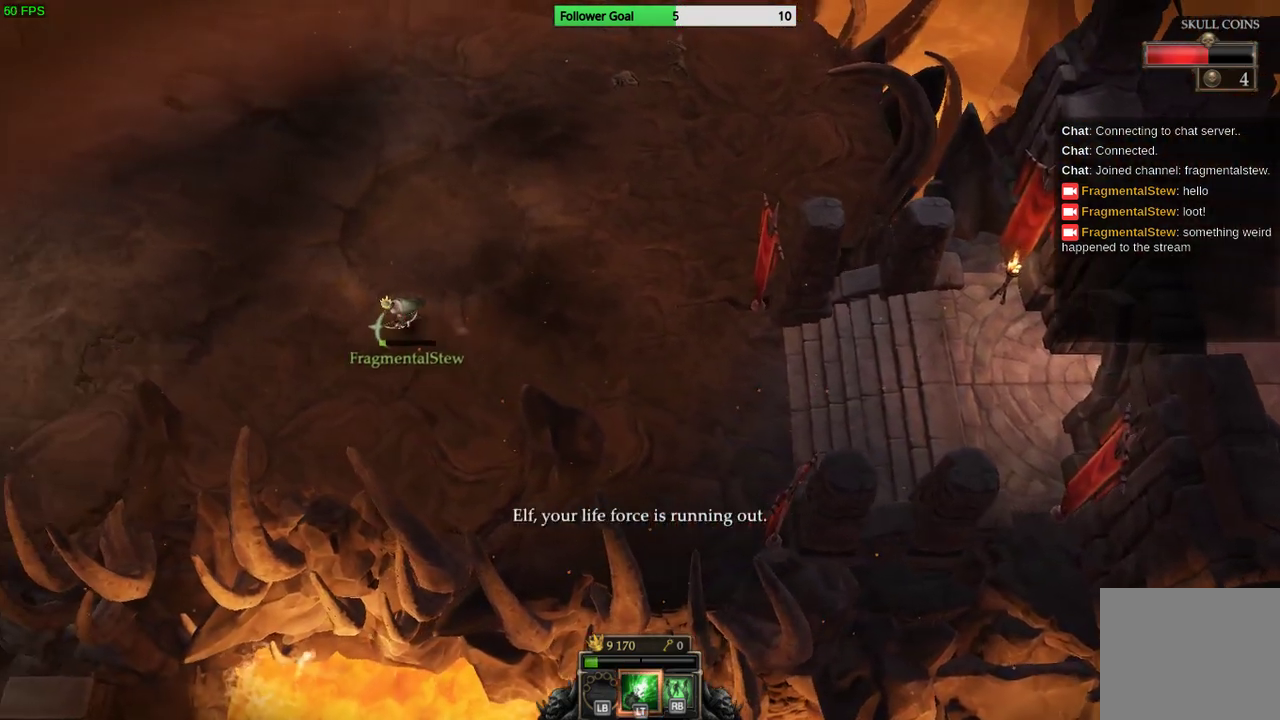
{"buttons": [], "left_stick": "left", "right_stick": "center", "events": []}
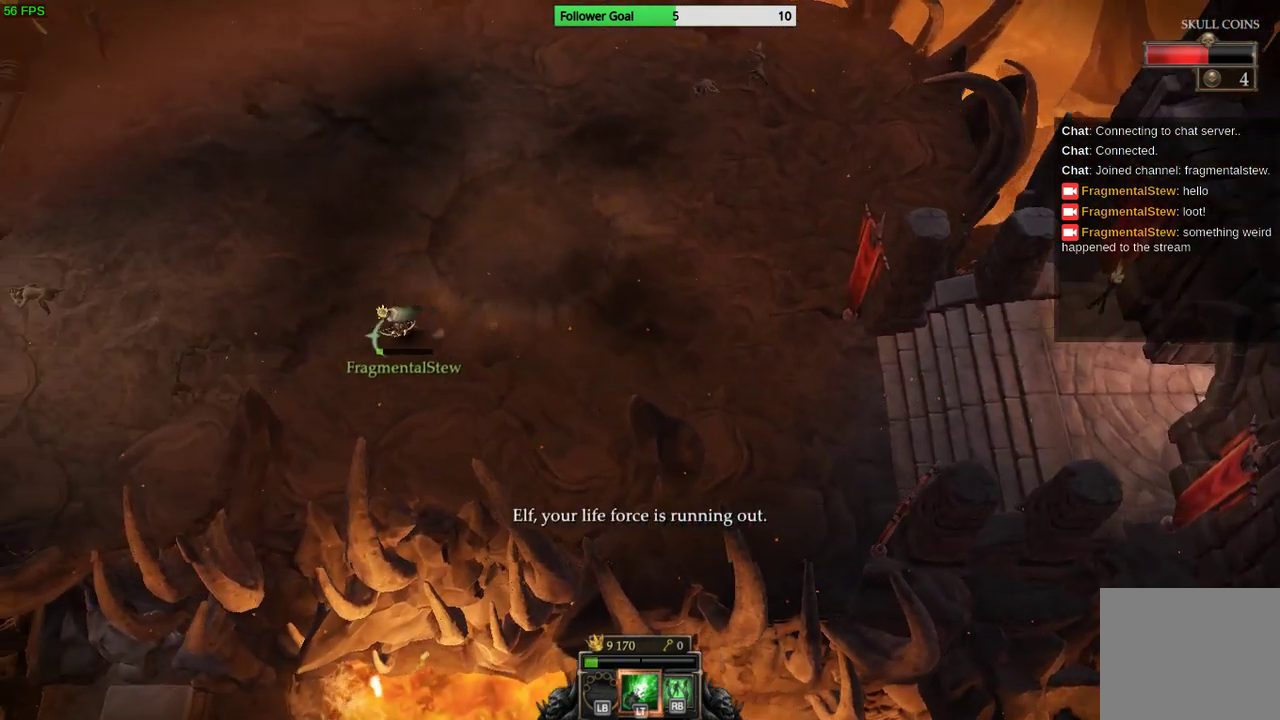
{"buttons": [], "left_stick": "left", "right_stick": "center", "events": []}
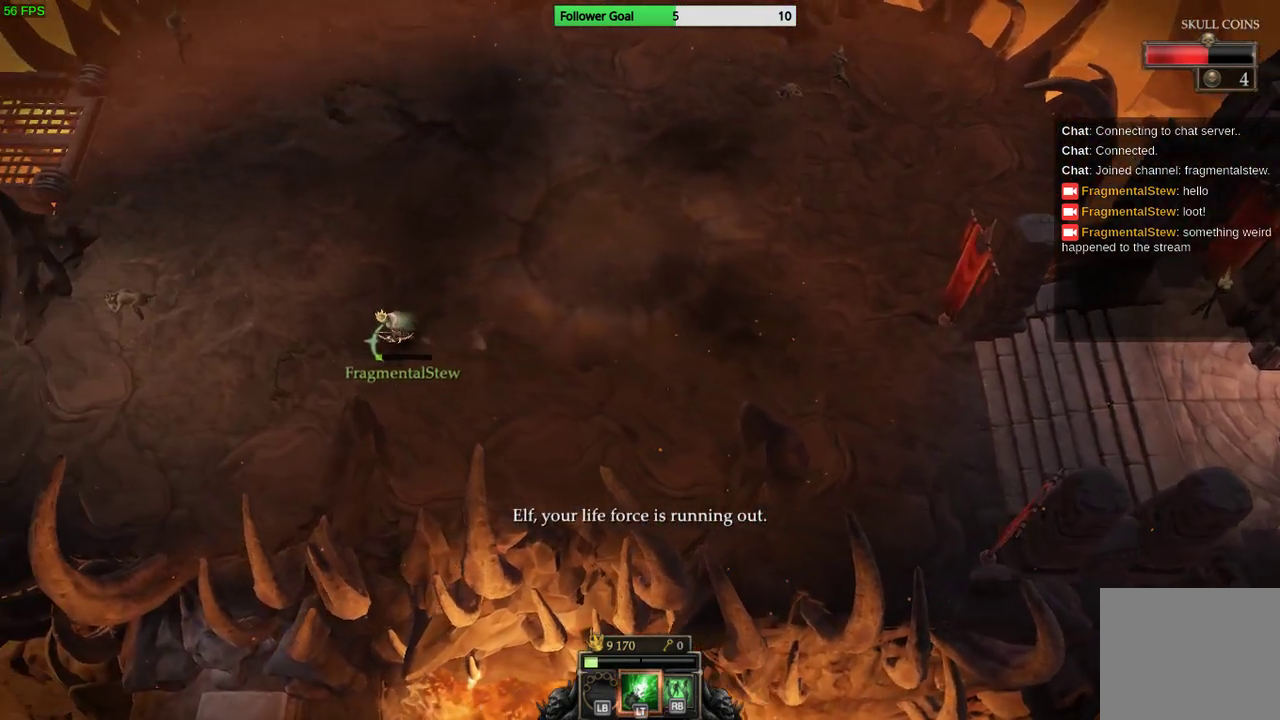
{"buttons": [], "left_stick": "left", "right_stick": "center", "events": []}
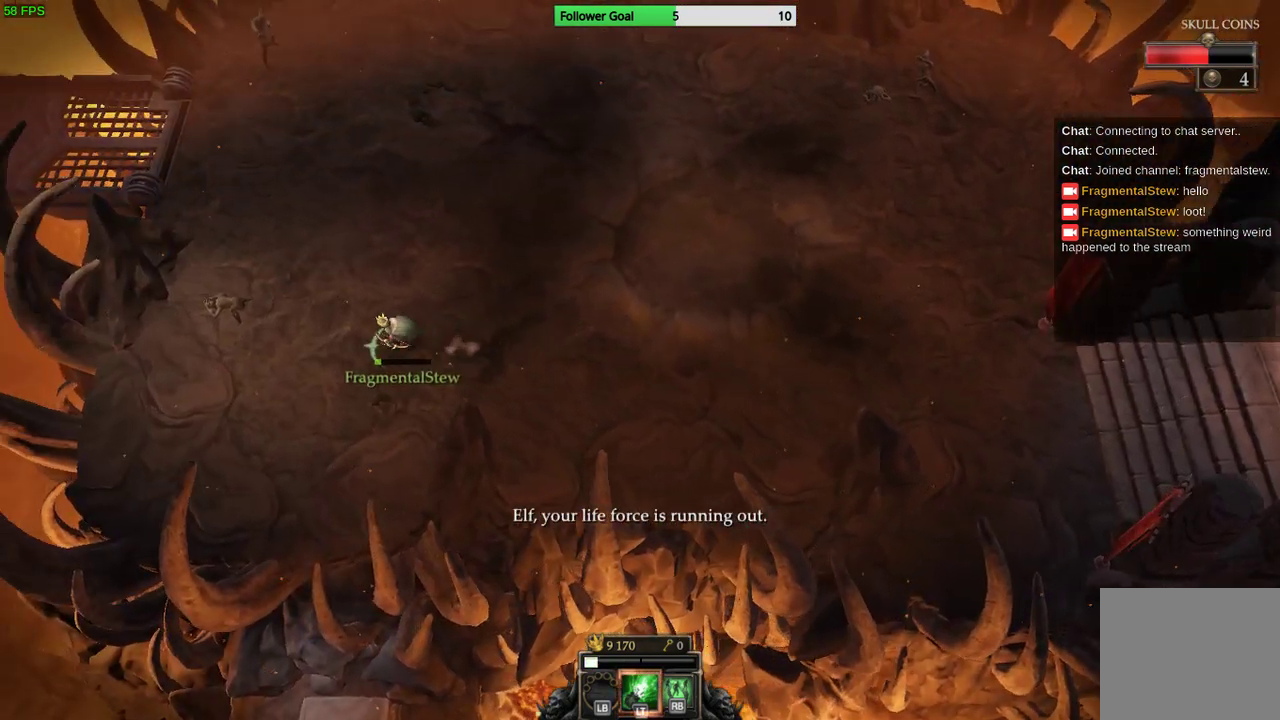
{"buttons": [], "left_stick": "up-left", "right_stick": "center", "events": [[167, "left_stick", "up-left"]]}
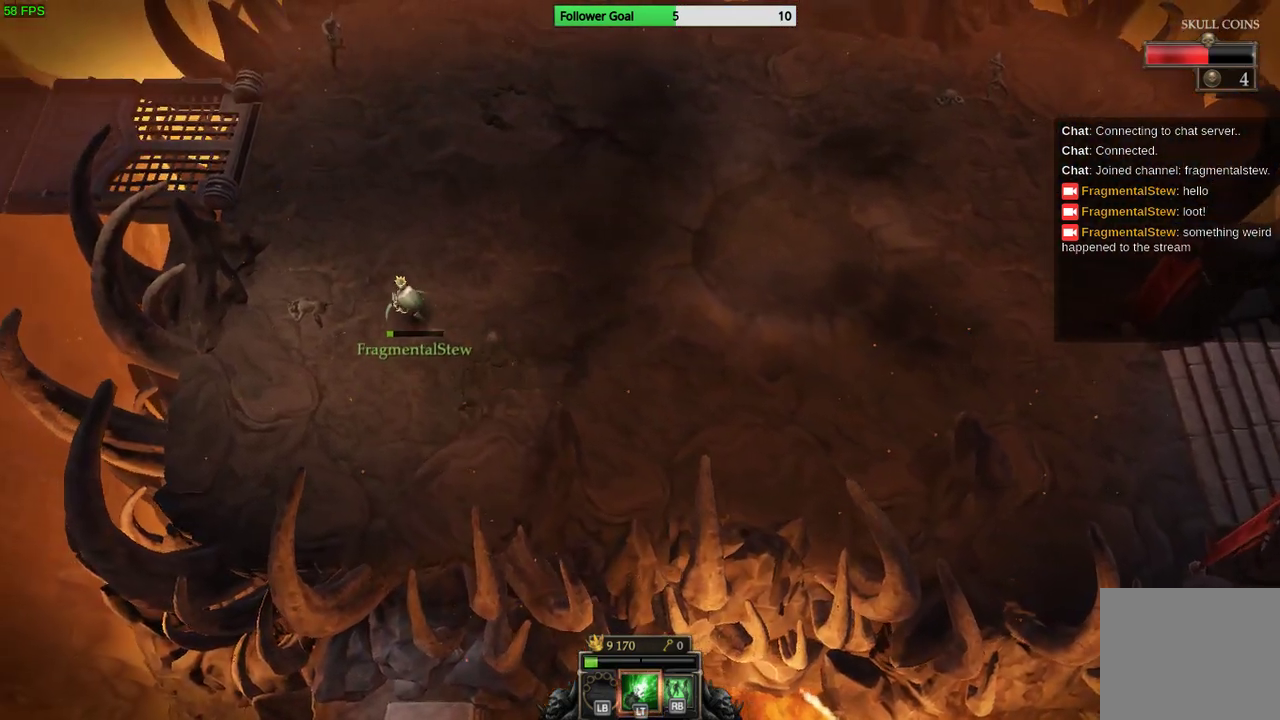
{"buttons": [], "left_stick": "up-left", "right_stick": "center", "events": []}
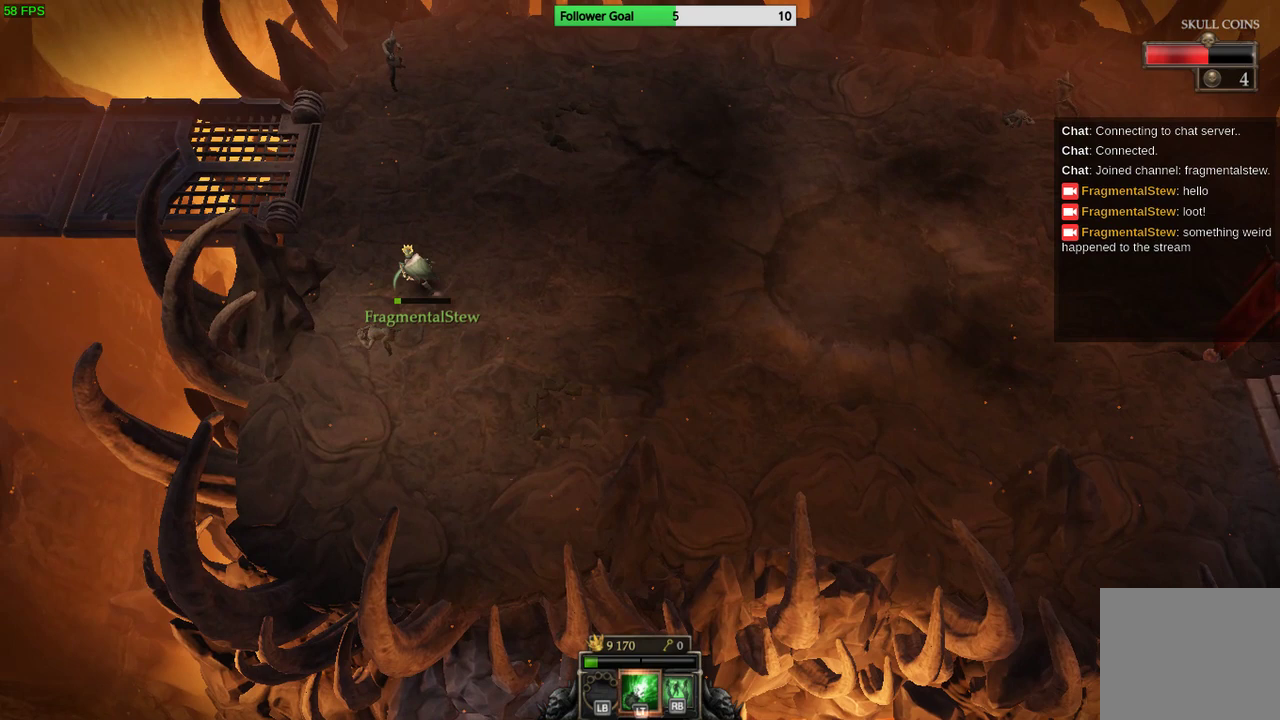
{"buttons": [], "left_stick": "up-left", "right_stick": "center", "events": []}
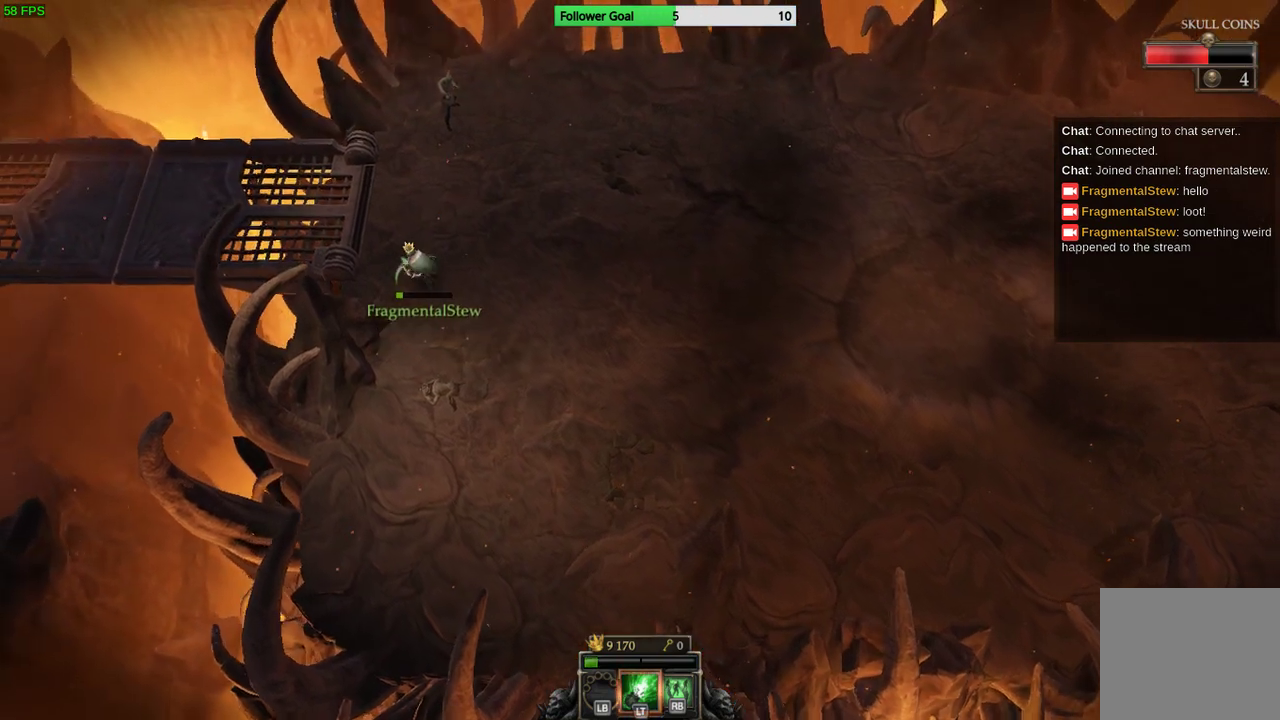
{"buttons": [], "left_stick": "up-left", "right_stick": "center", "events": []}
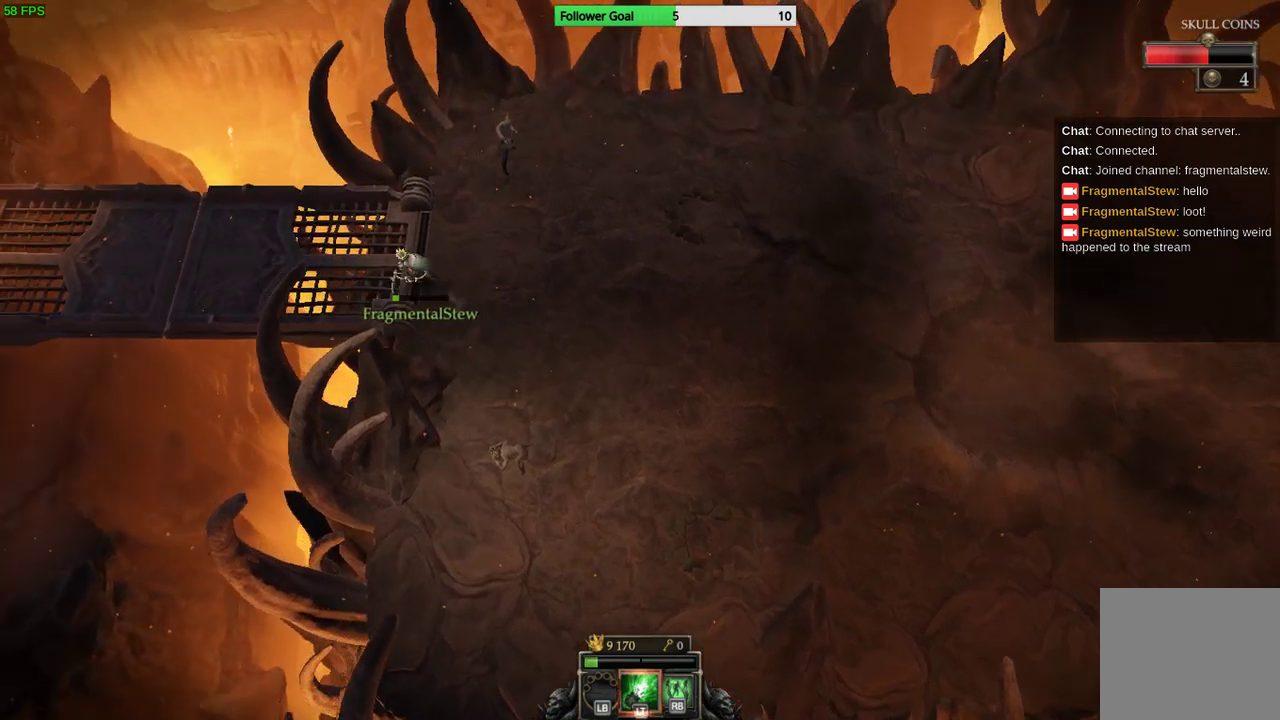
{"buttons": [], "left_stick": "left", "right_stick": "center", "events": [[133, "left_stick", "left"]]}
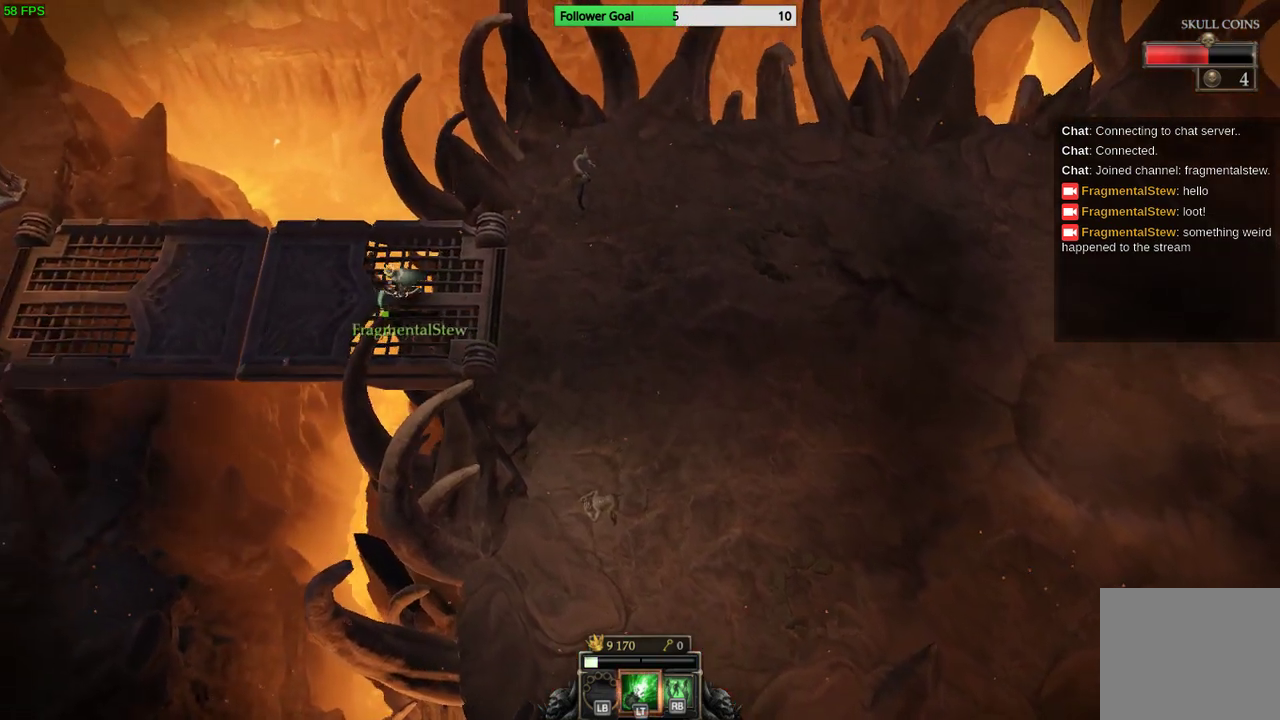
{"buttons": [], "left_stick": "left", "right_stick": "center", "events": []}
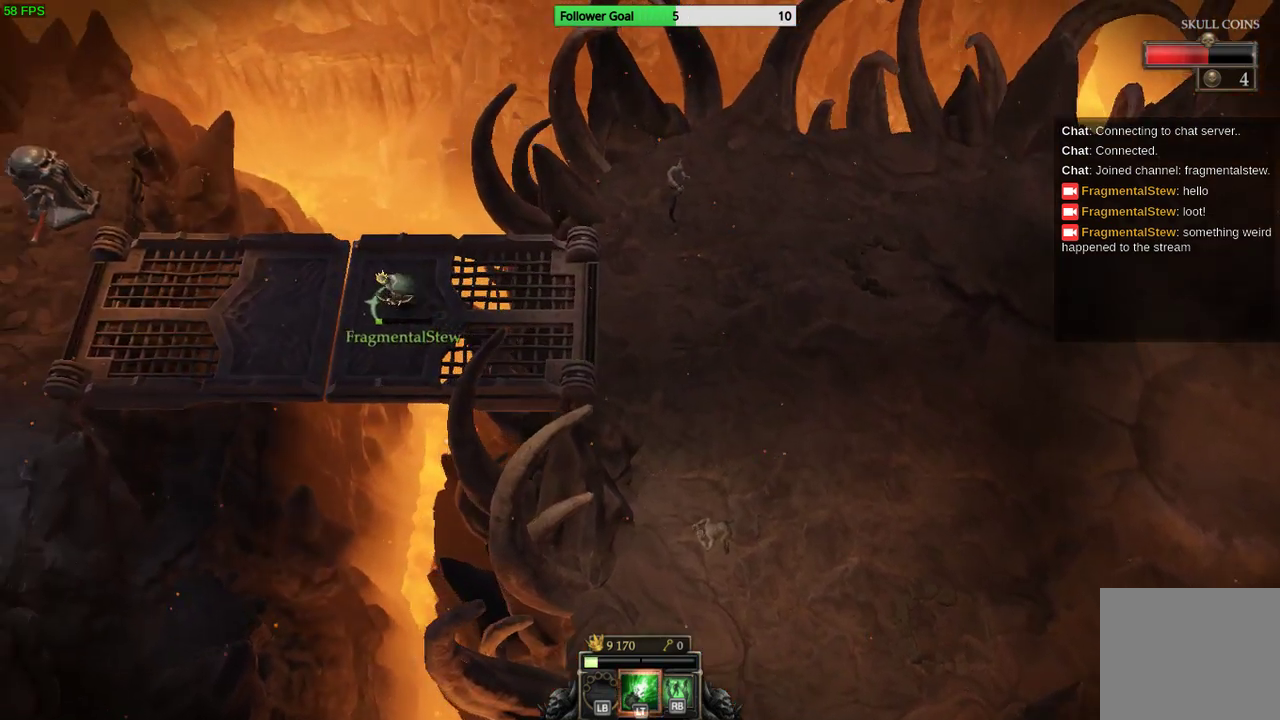
{"buttons": [], "left_stick": "left", "right_stick": "center", "events": []}
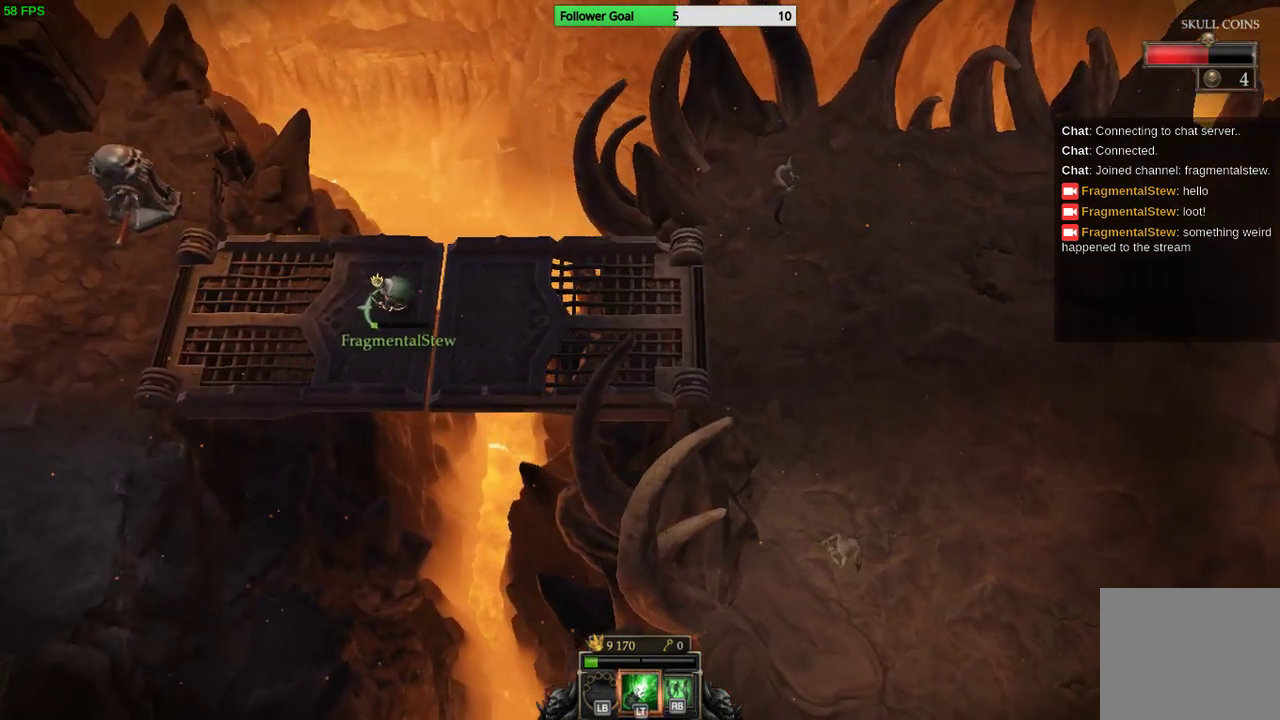
{"buttons": [], "left_stick": "left", "right_stick": "center", "events": []}
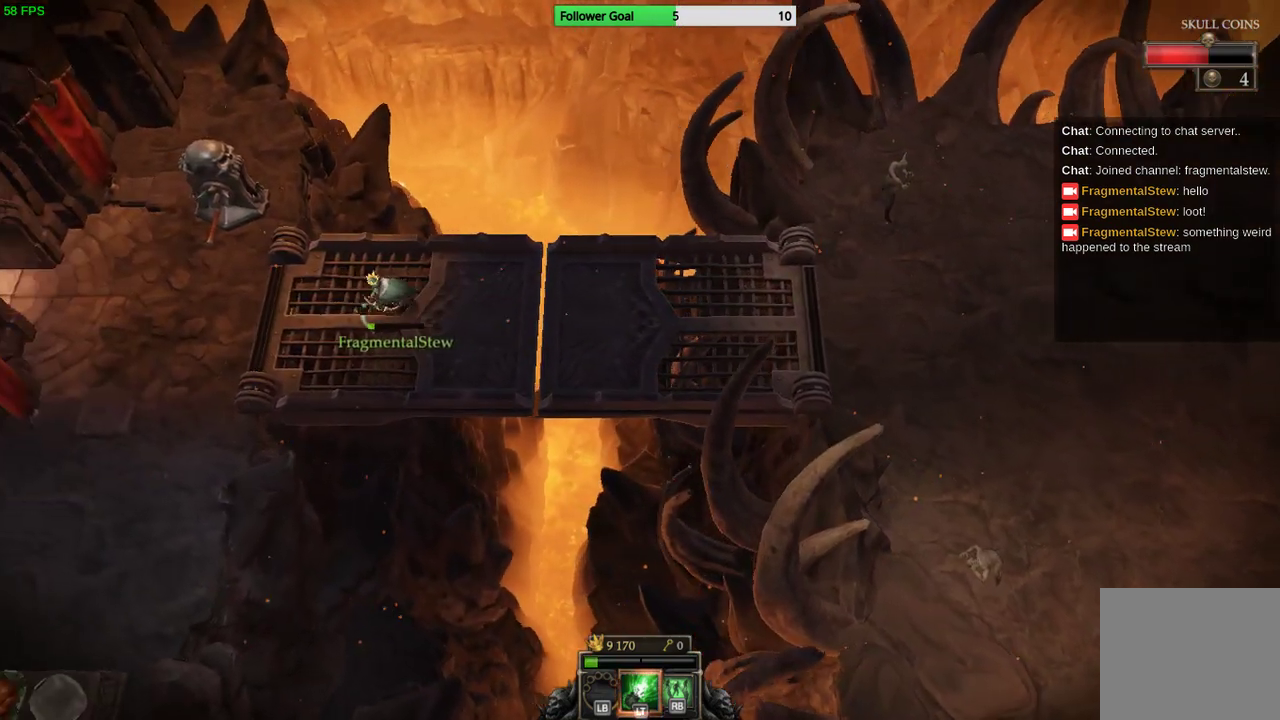
{"buttons": [], "left_stick": "down-left", "right_stick": "center", "events": [[267, "left_stick", "down-left"]]}
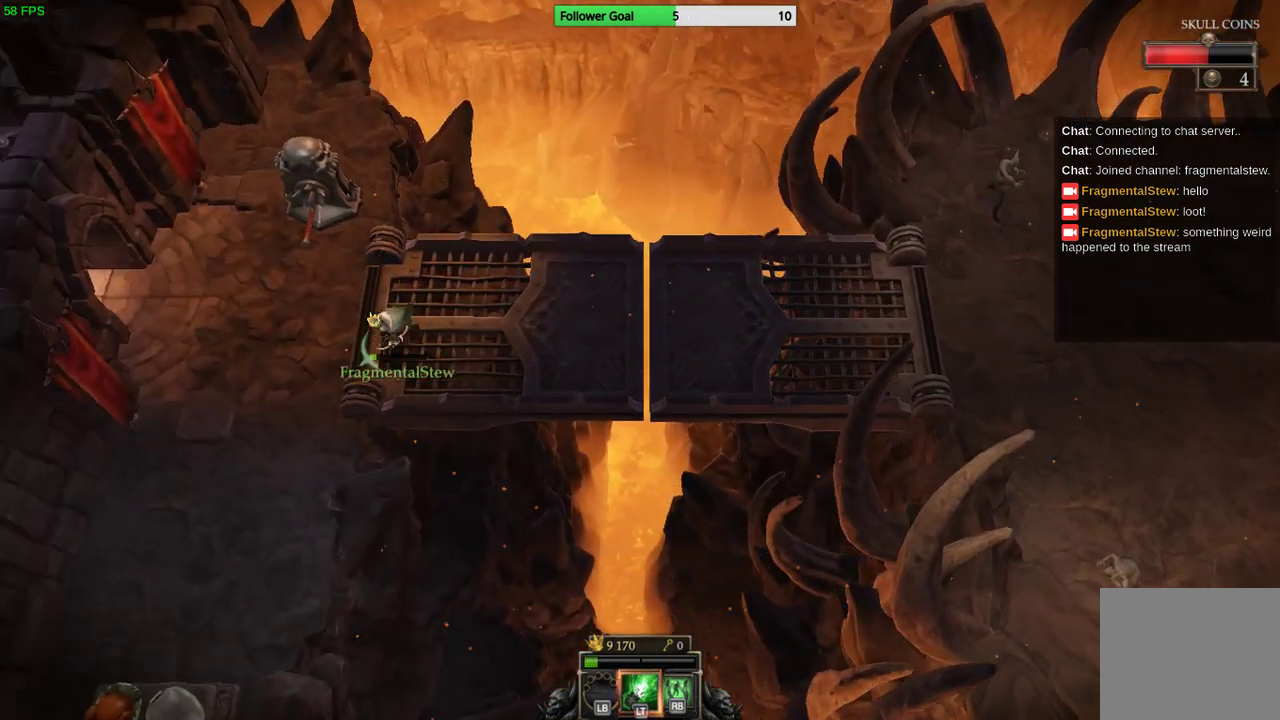
{"buttons": [], "left_stick": "down-left", "right_stick": "center", "events": []}
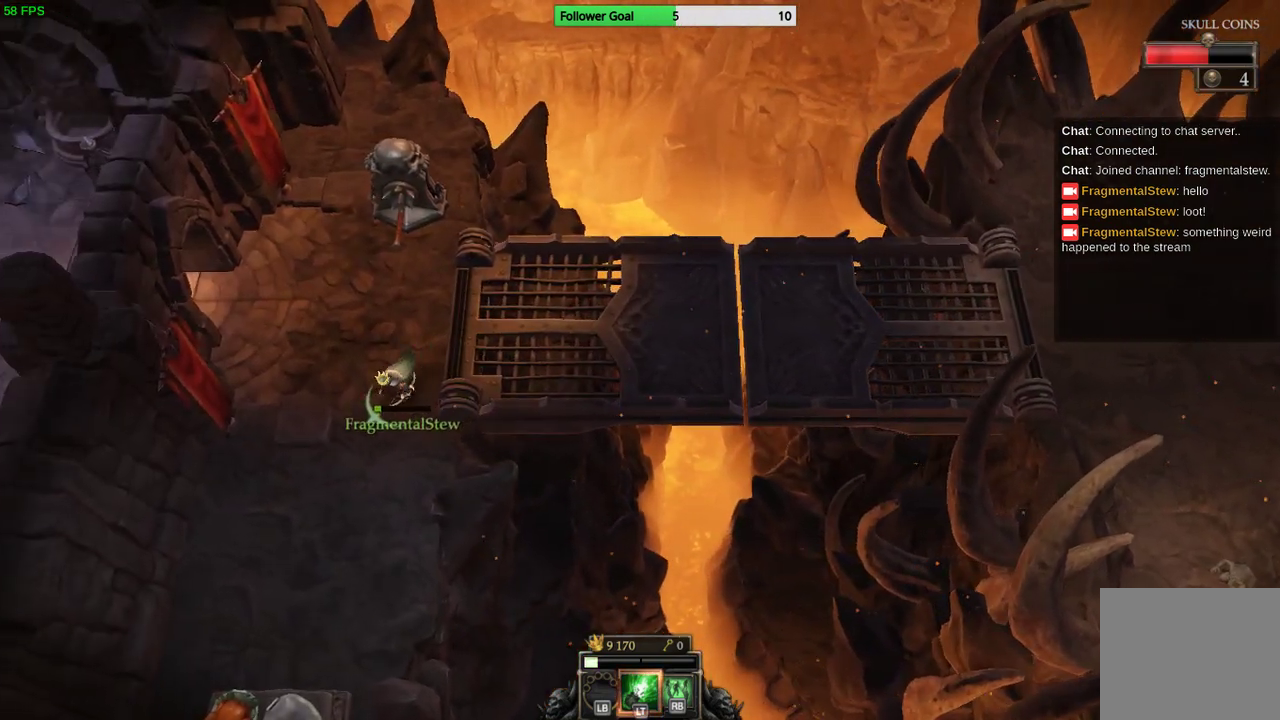
{"buttons": [], "left_stick": "down-left", "right_stick": "center", "events": []}
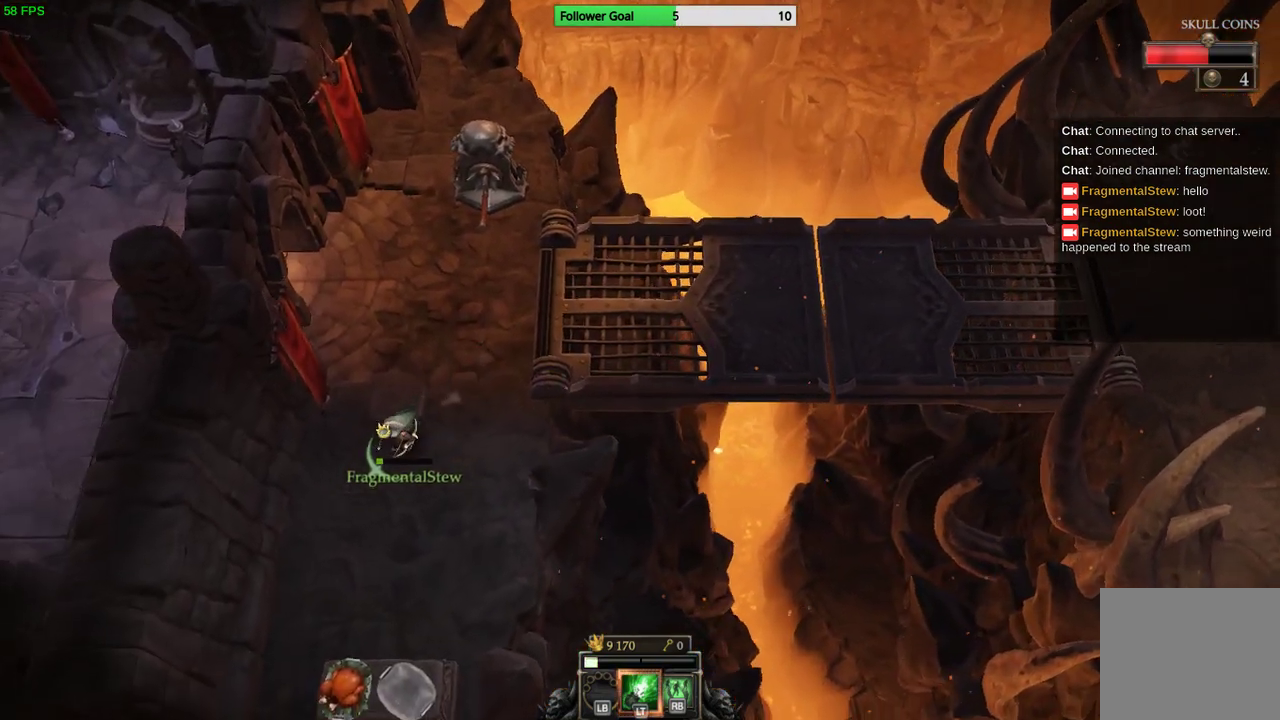
{"buttons": [], "left_stick": "down", "right_stick": "center", "events": [[67, "left_stick", "down"]]}
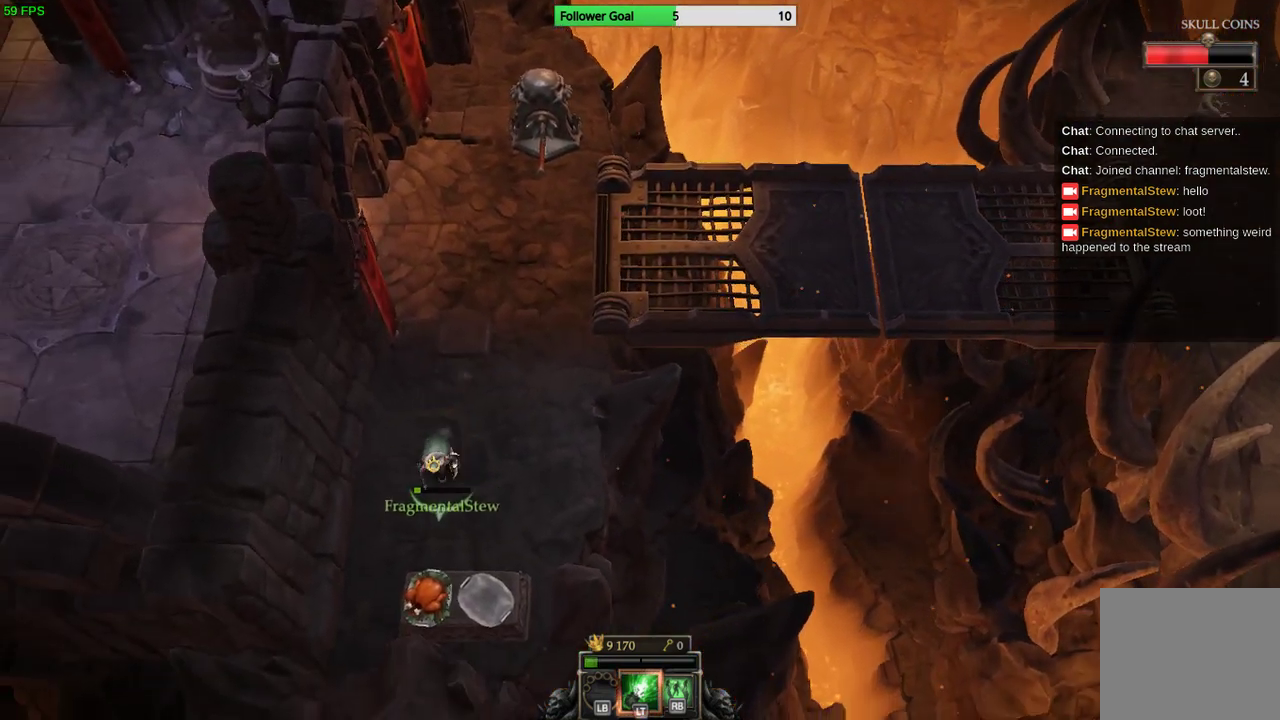
{"buttons": [], "left_stick": "up", "right_stick": "center", "events": [[400, "left_stick", "center"], [500, "left_stick", "up"]]}
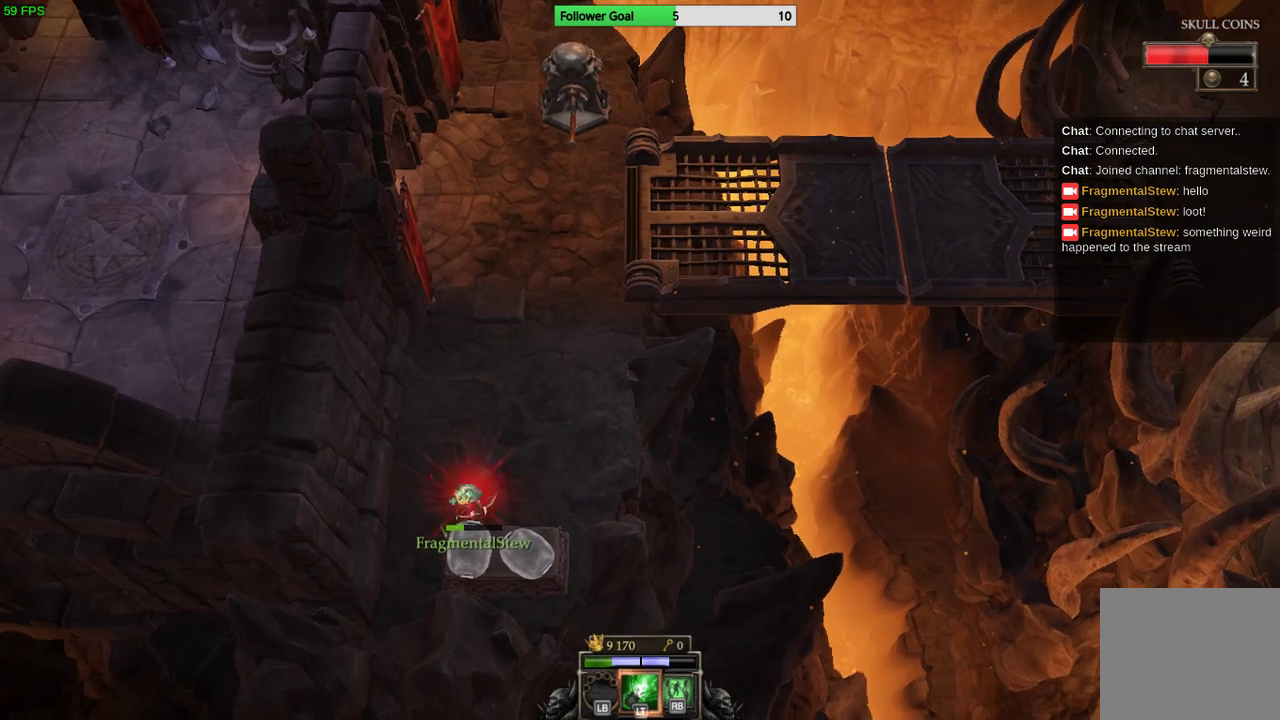
{"buttons": [], "left_stick": "up", "right_stick": "center", "events": []}
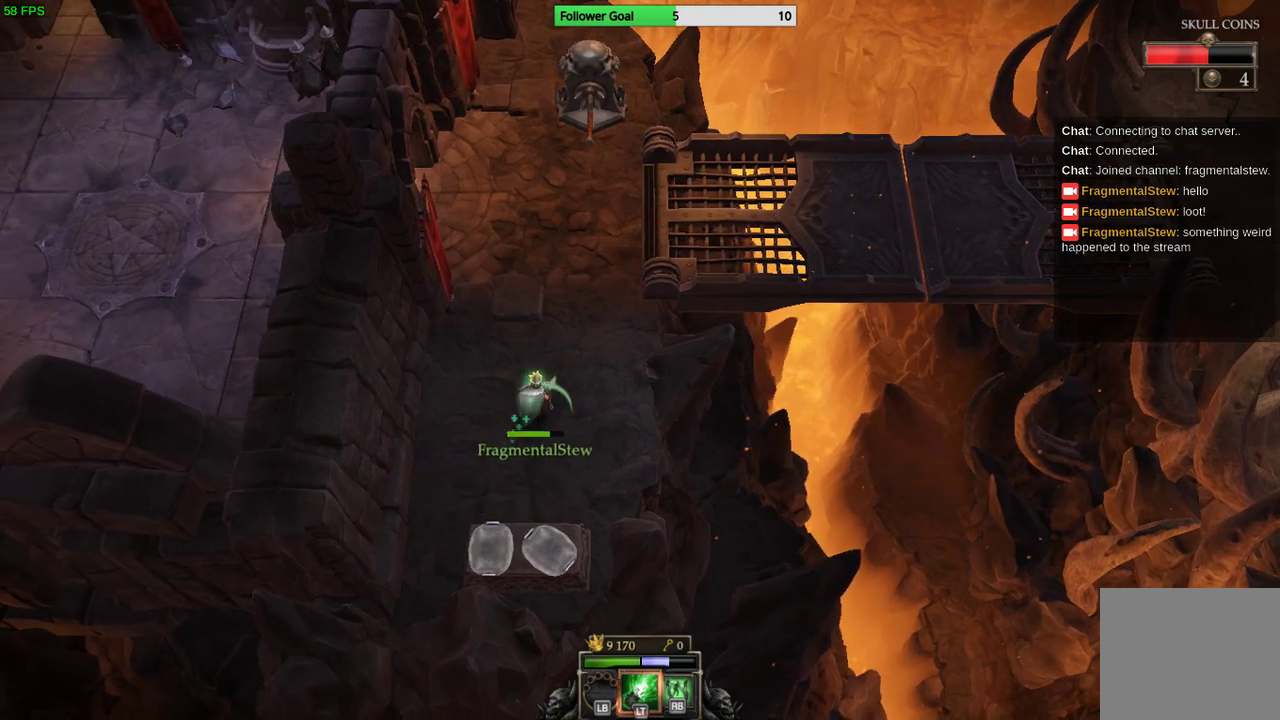
{"buttons": [], "left_stick": "up", "right_stick": "center", "events": []}
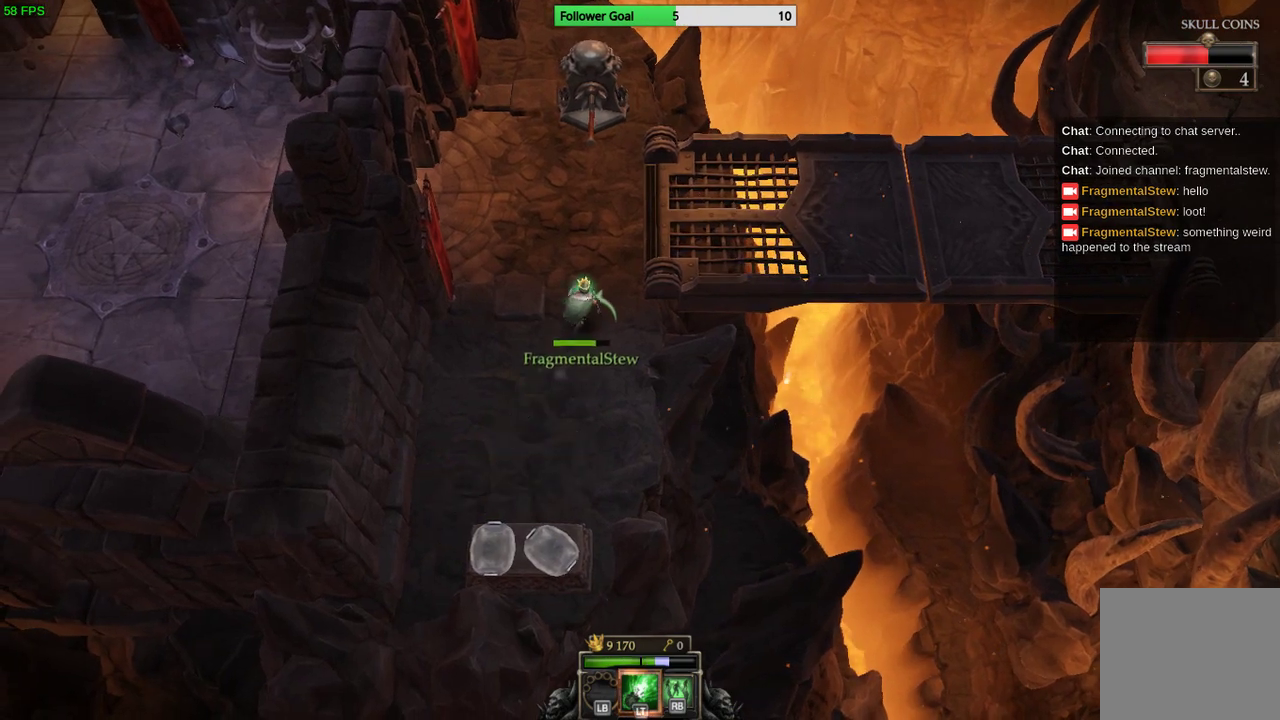
{"buttons": [], "left_stick": "up-right", "right_stick": "center", "events": [[100, "left_stick", "up-right"]]}
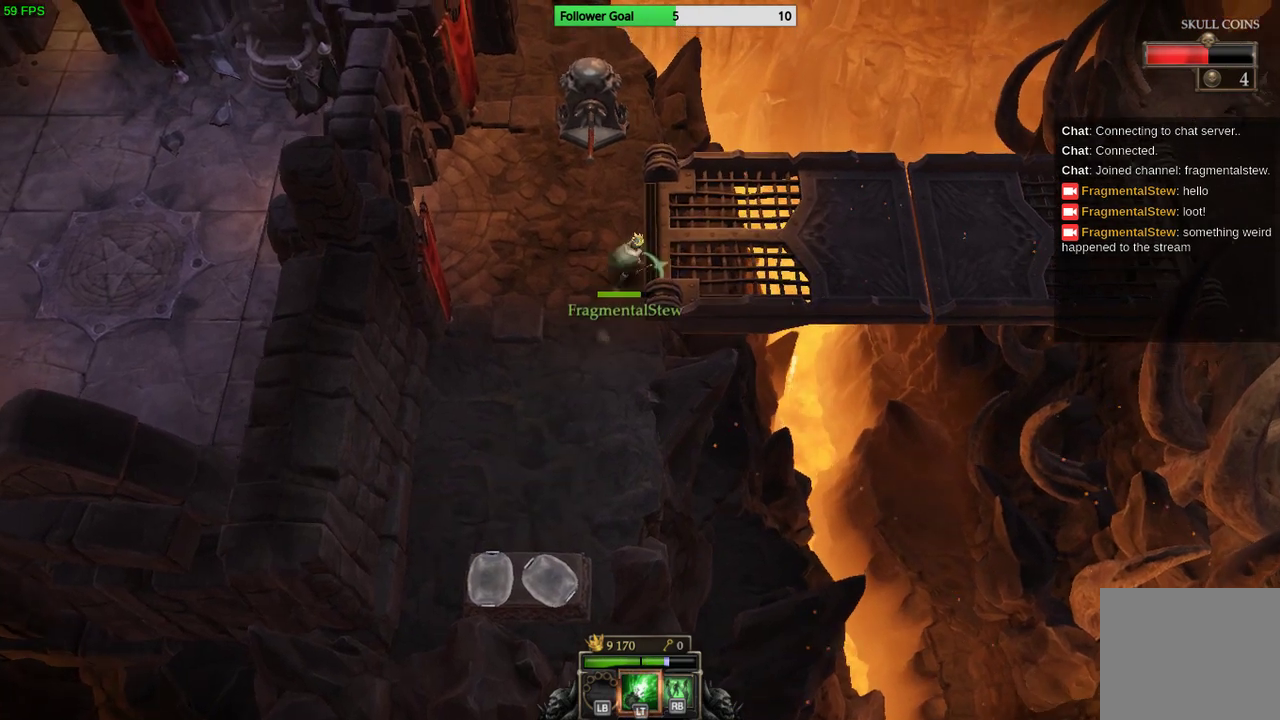
{"buttons": [], "left_stick": "right", "right_stick": "center", "events": [[67, "left_stick", "right"]]}
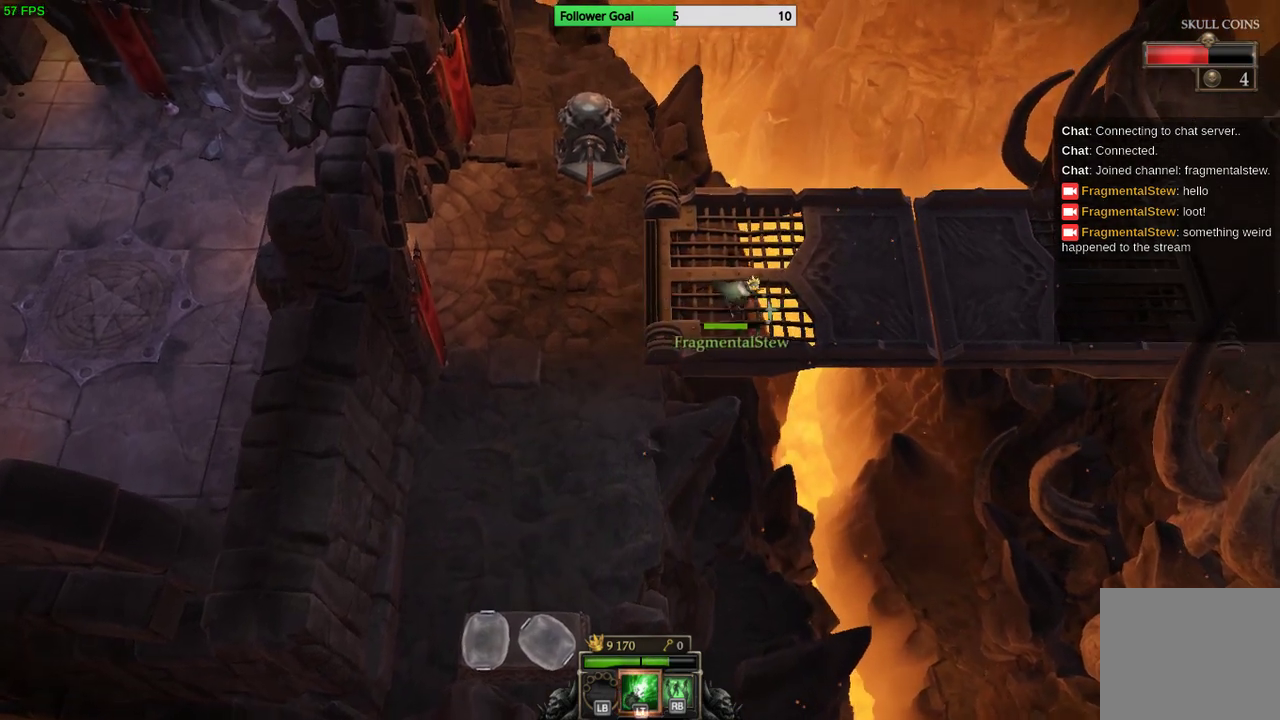
{"buttons": [], "left_stick": "right", "right_stick": "center", "events": []}
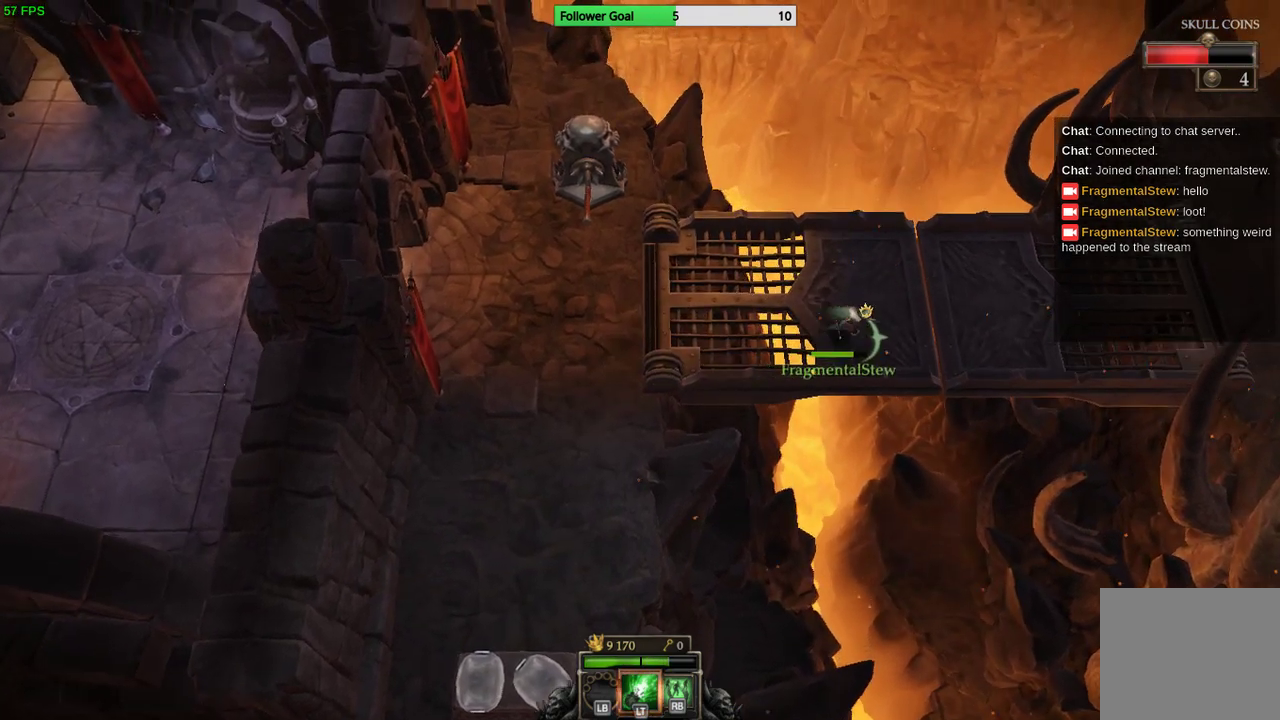
{"buttons": [], "left_stick": "right", "right_stick": "center", "events": []}
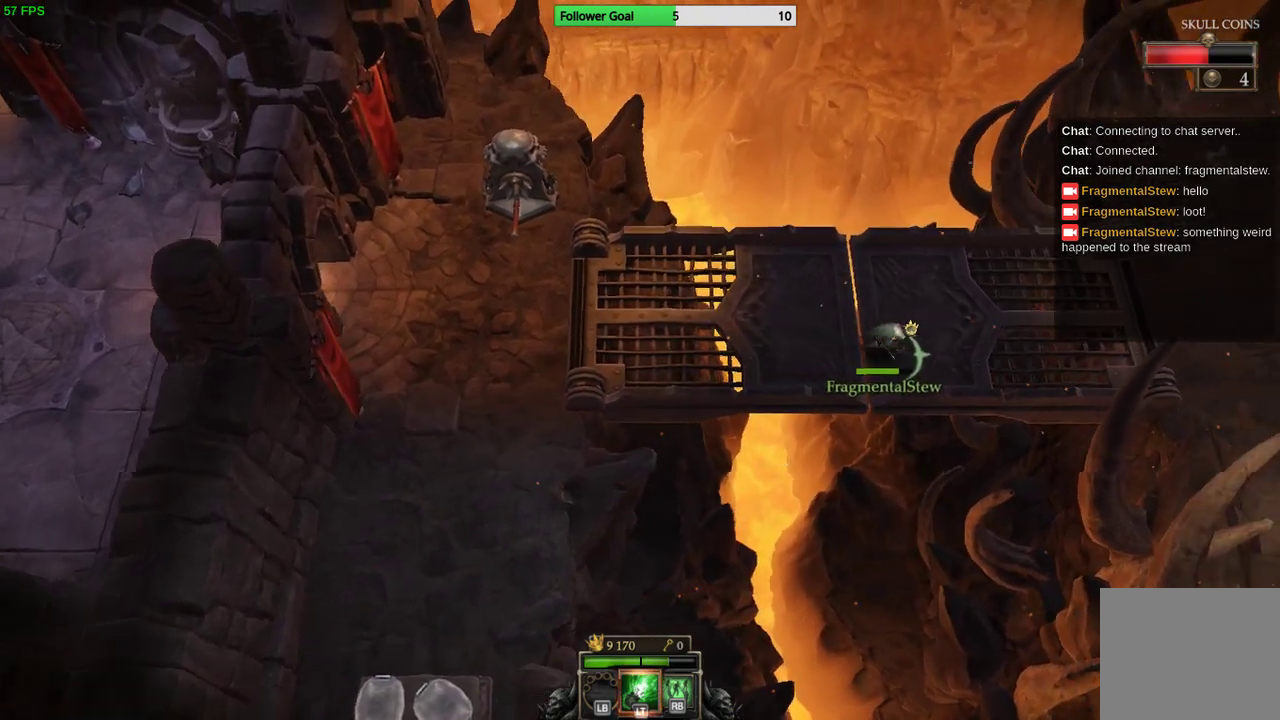
{"buttons": [], "left_stick": "right", "right_stick": "center", "events": []}
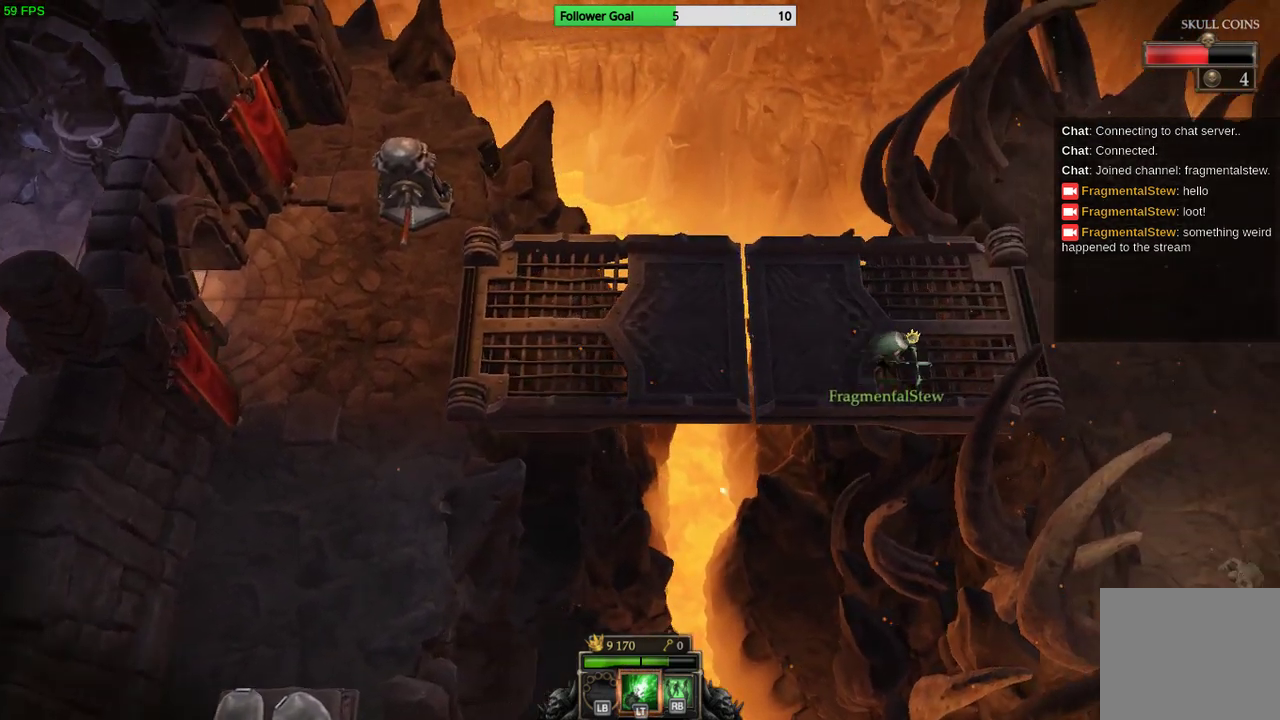
{"buttons": [], "left_stick": "right", "right_stick": "center", "events": []}
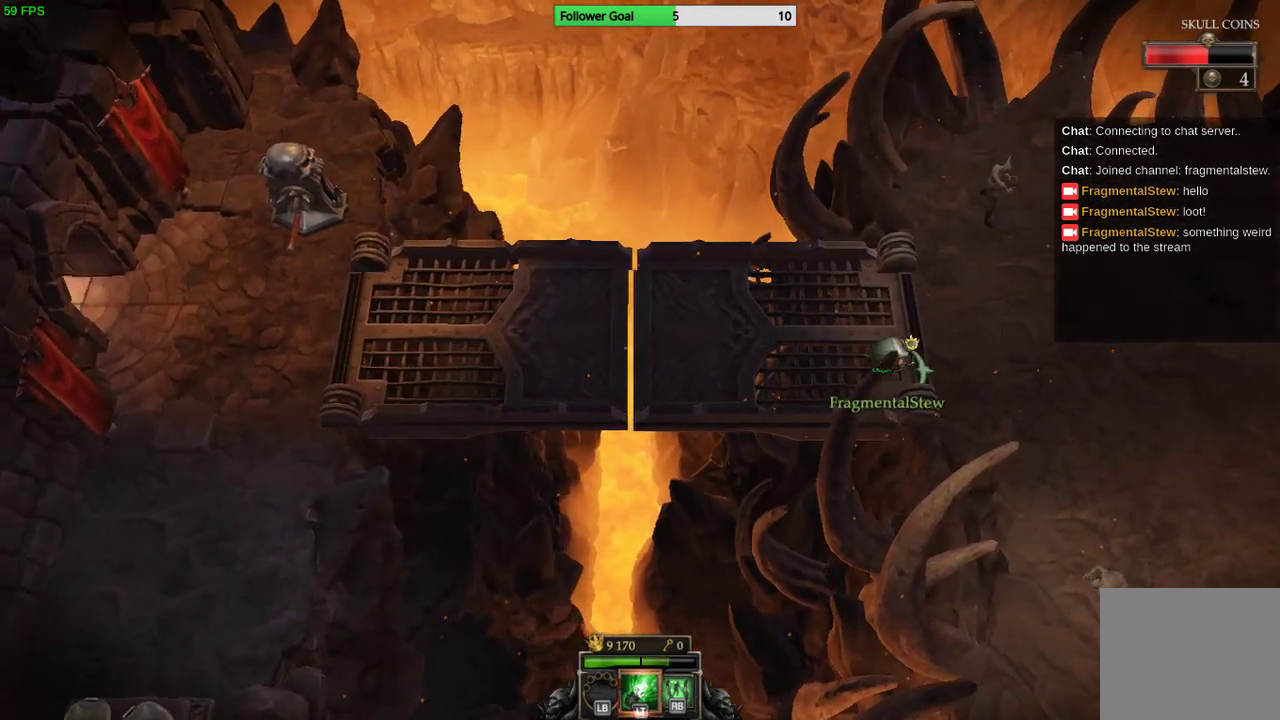
{"buttons": [], "left_stick": "right", "right_stick": "center", "events": []}
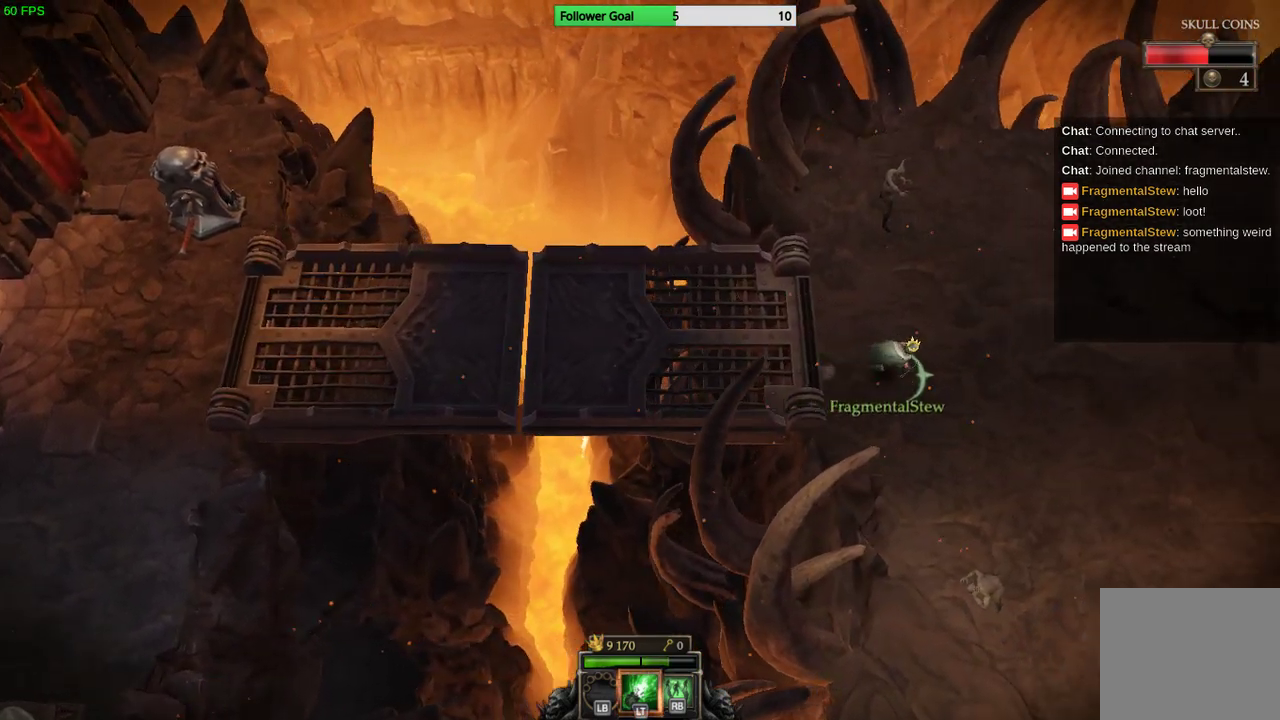
{"buttons": [], "left_stick": "right", "right_stick": "center", "events": []}
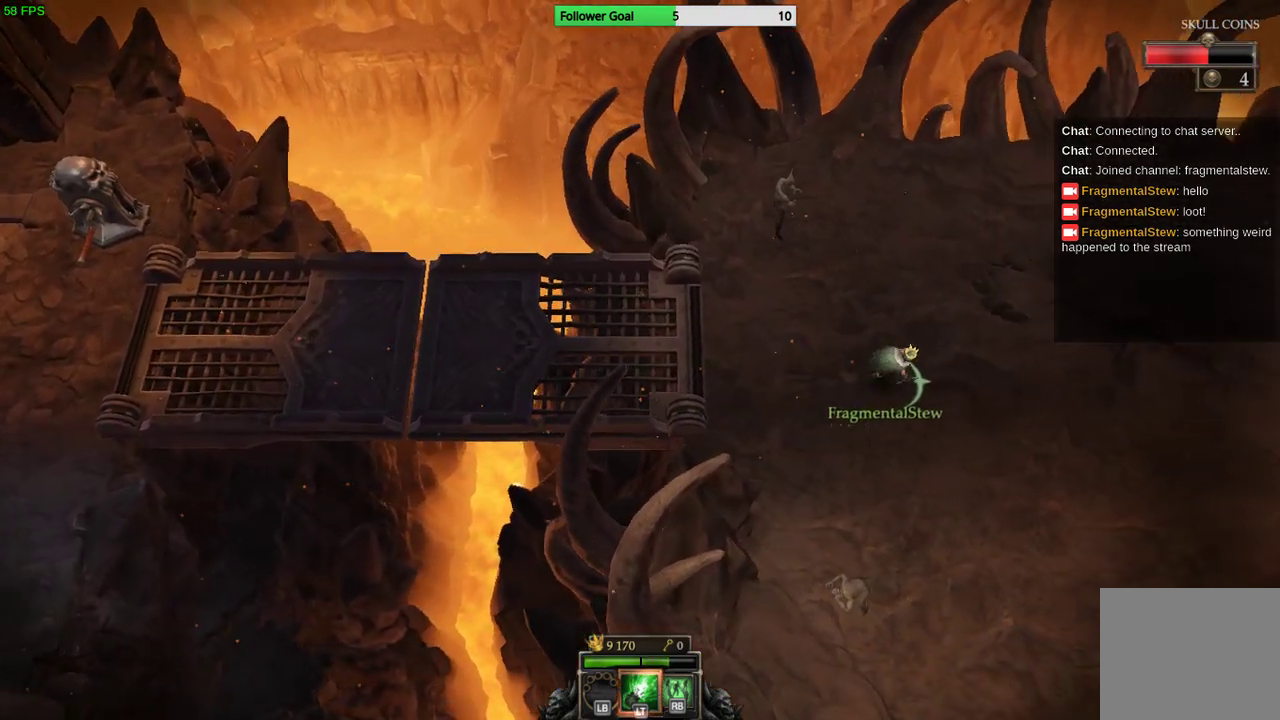
{"buttons": [], "left_stick": "right", "right_stick": "center", "events": []}
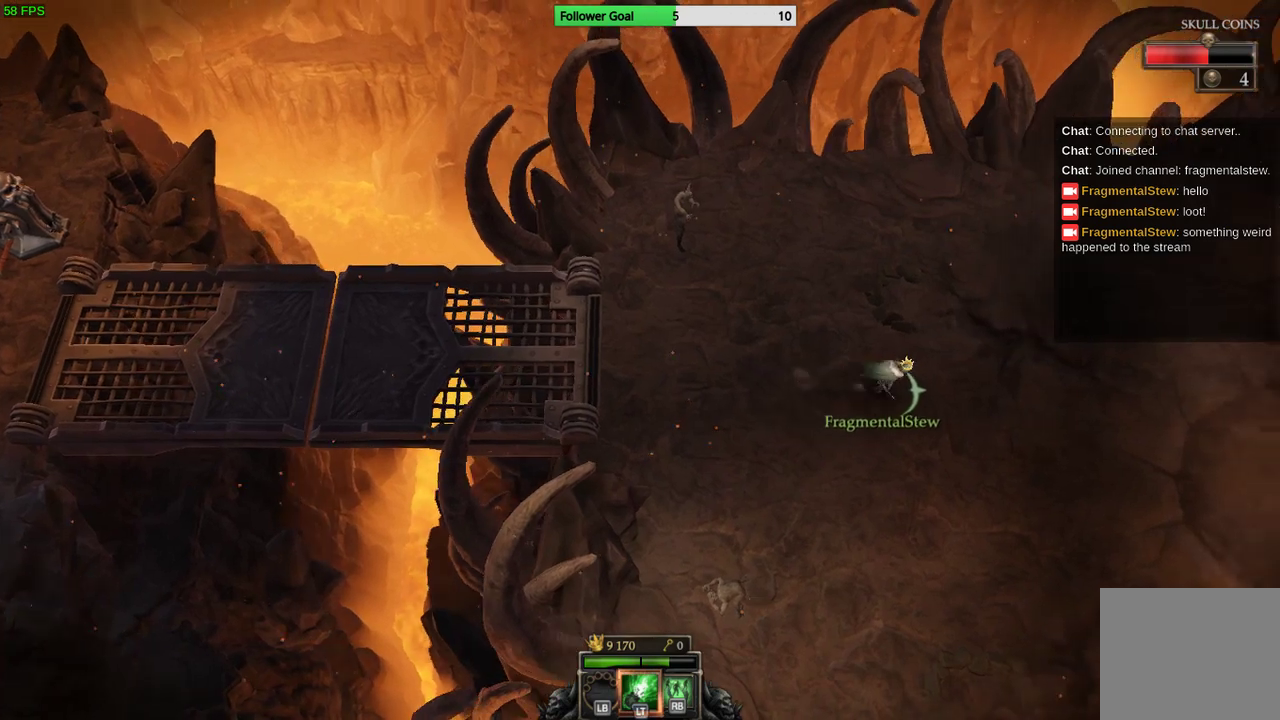
{"buttons": [], "left_stick": "right", "right_stick": "center", "events": []}